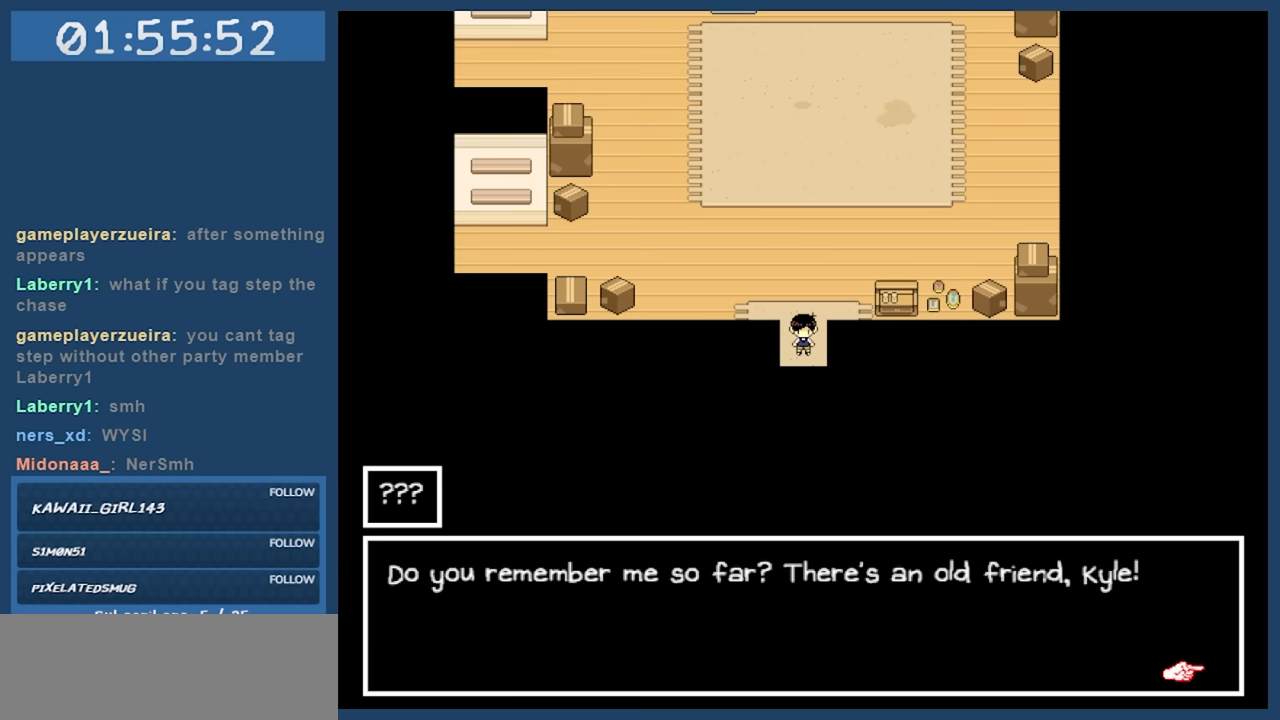
Gameplay with keyboard; each line is a JSON object with the keys held at the frame after it. "events" lists presses ("down") and releases ("up") of "c", "down", "left", "right", "shift", "space", "up", "x" and "z" between this image and that frame as [ms after this image, input, new state], when the widget could be followed in between. No other keys are recorded. Mouse input is not recorded.
{"keys": [], "events": []}
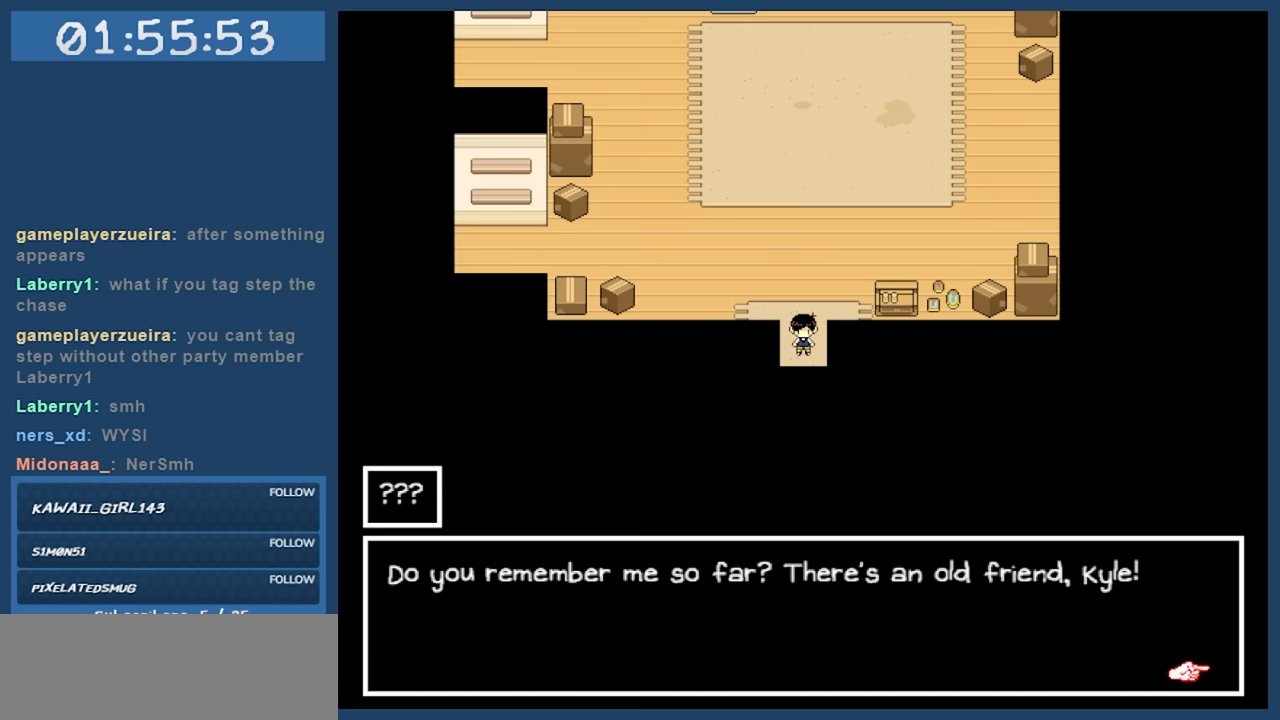
{"keys": [], "events": [[117, "z", "down"], [217, "z", "up"]]}
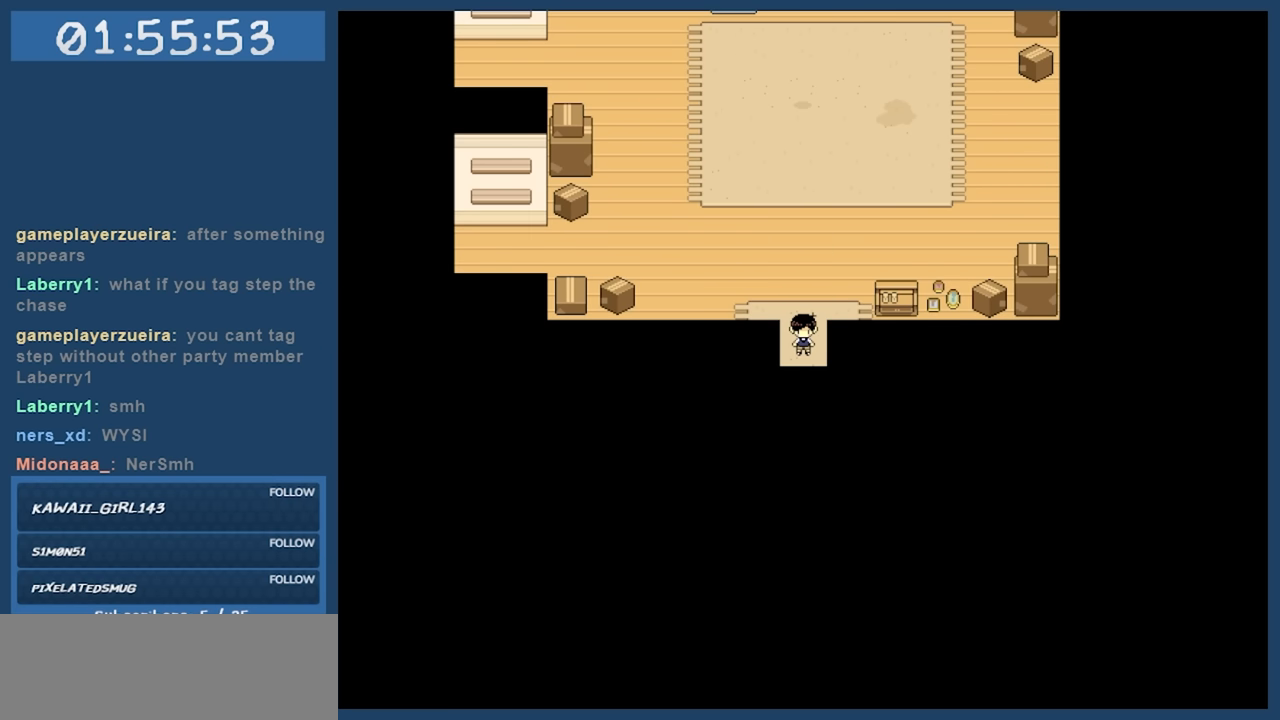
{"keys": [], "events": []}
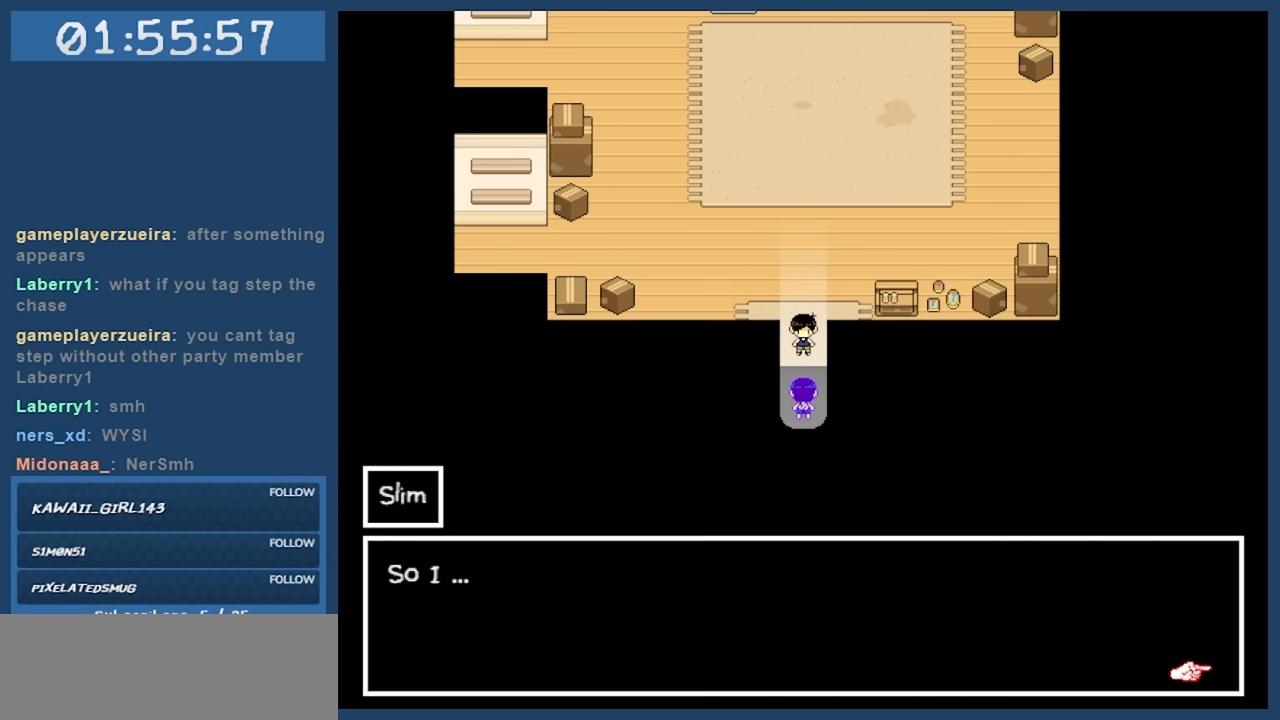
{"keys": [], "events": [[100, "z", "down"], [200, "z", "up"]]}
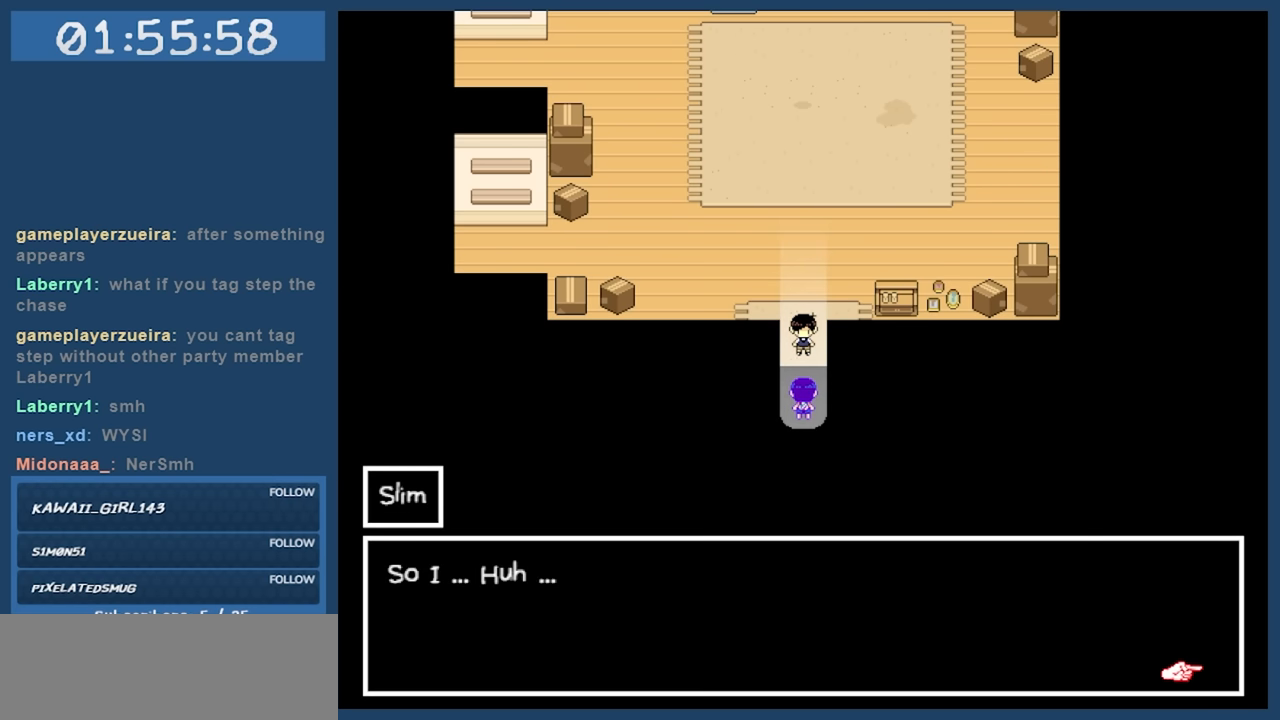
{"keys": [], "events": [[350, "z", "down"], [433, "z", "up"]]}
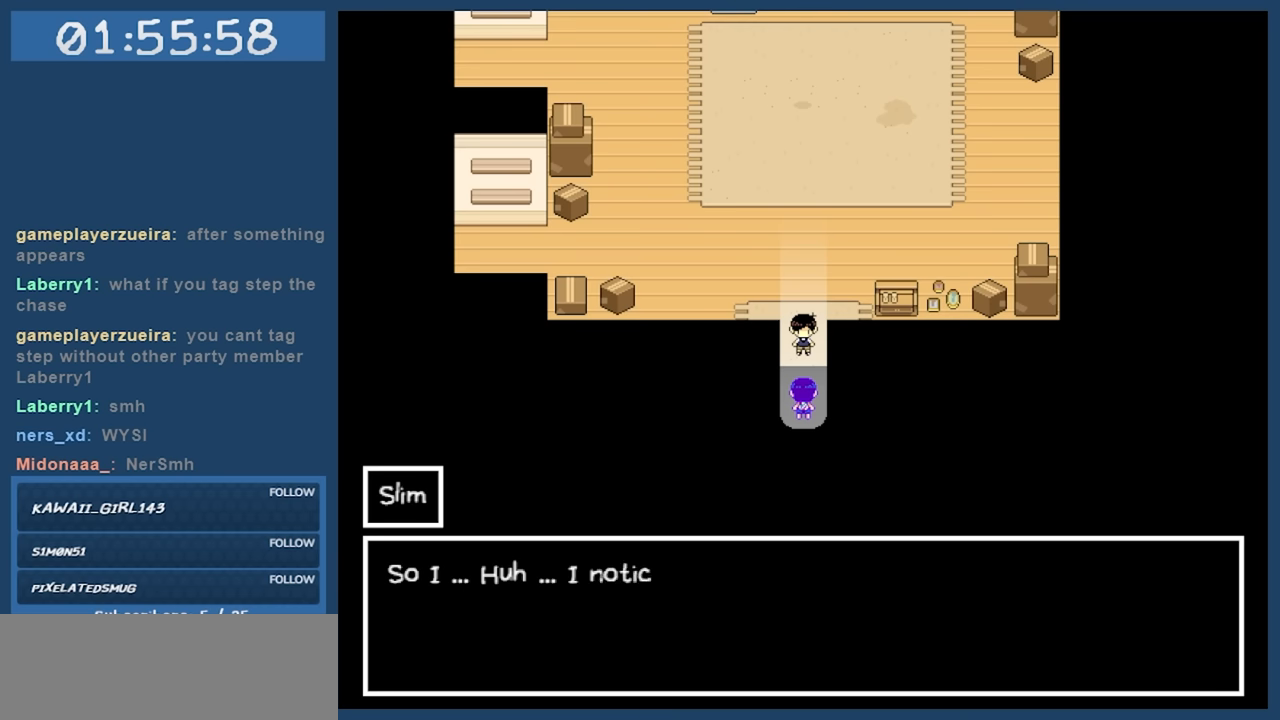
{"keys": [], "events": []}
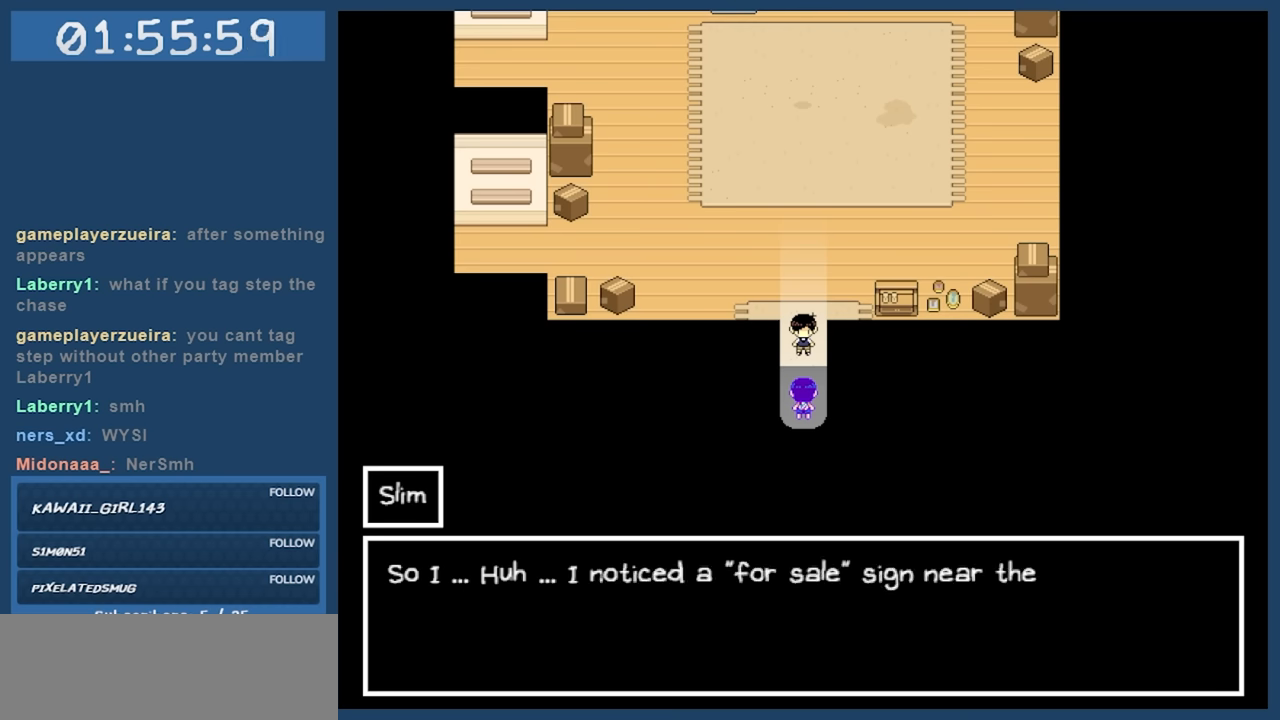
{"keys": [], "events": []}
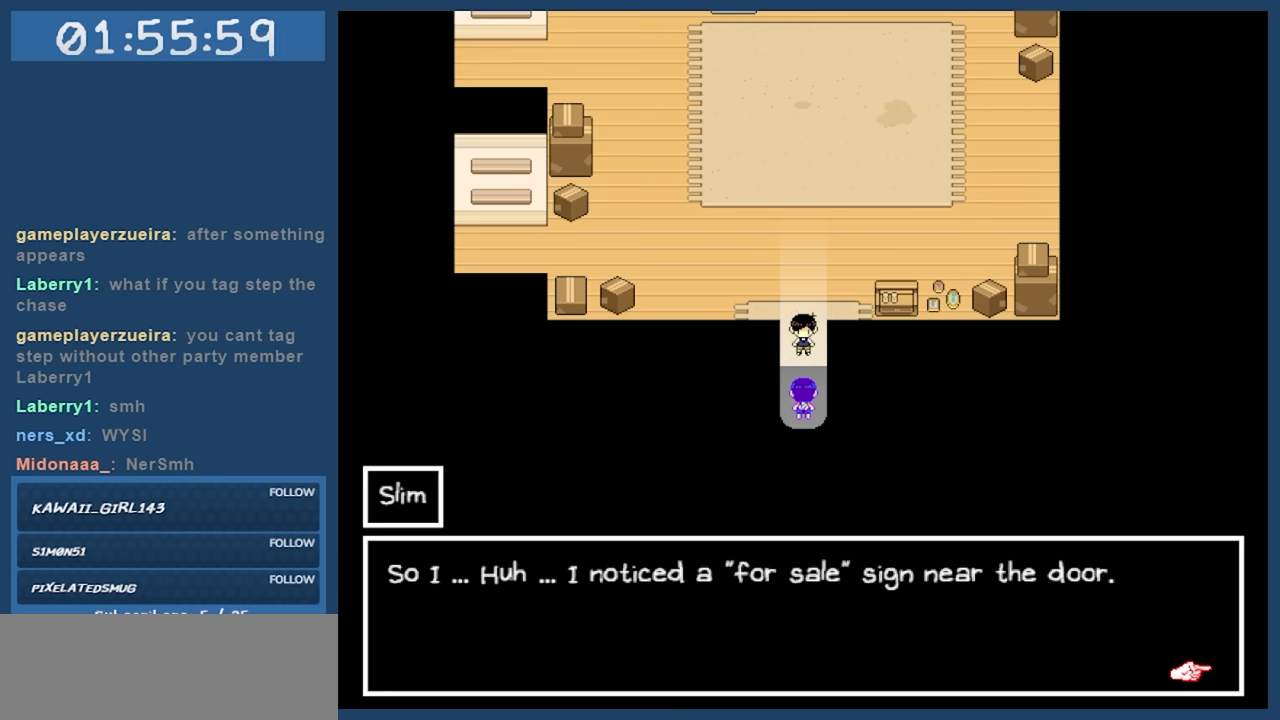
{"keys": [], "events": []}
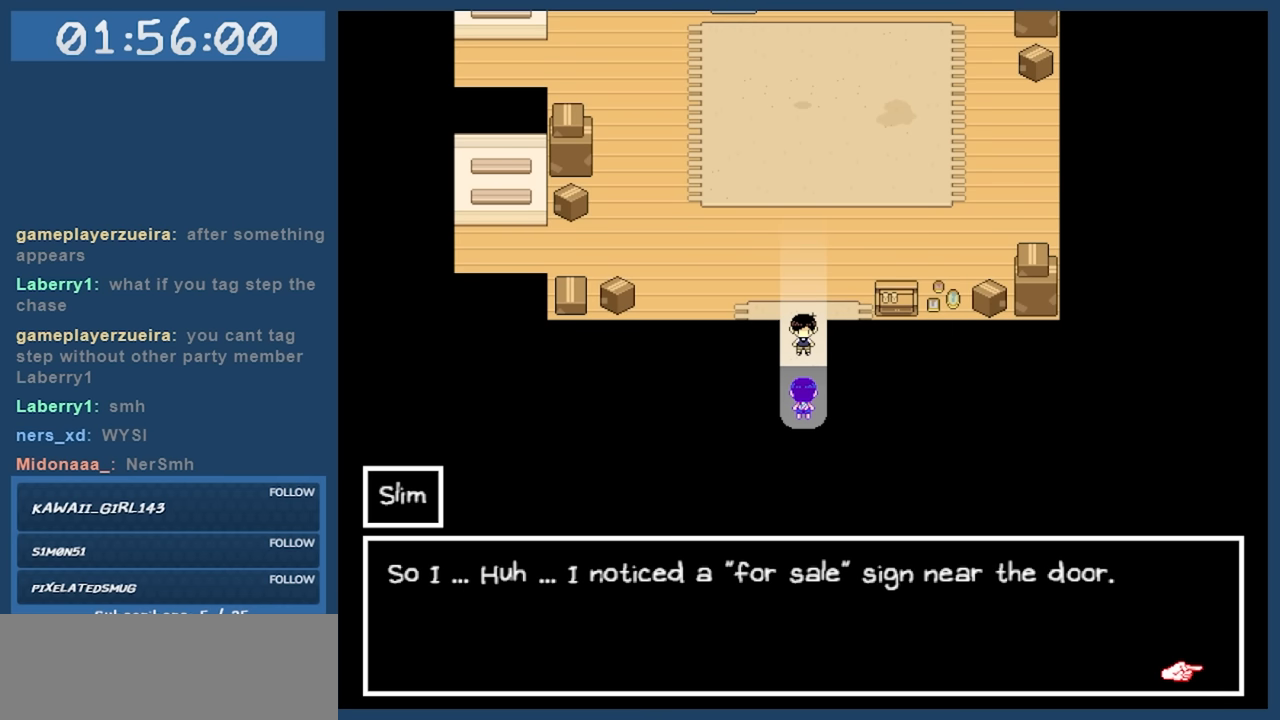
{"keys": [], "events": []}
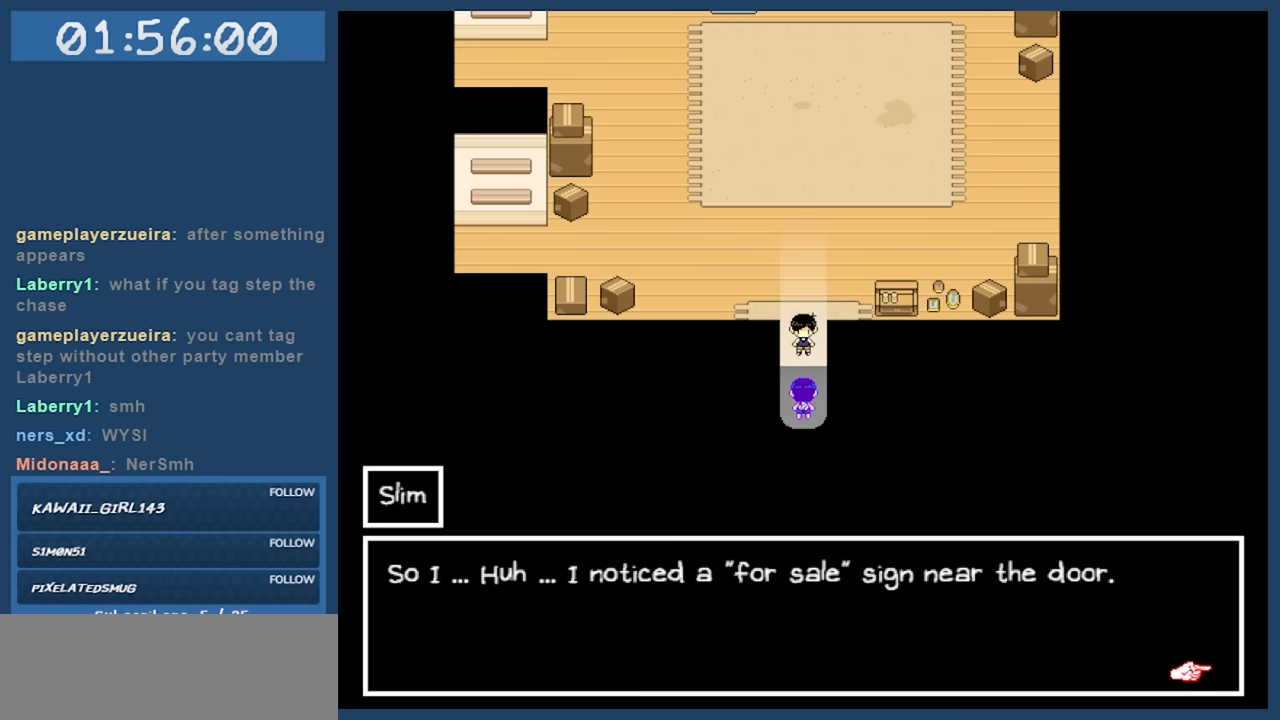
{"keys": [], "events": [[383, "z", "down"], [466, "z", "up"]]}
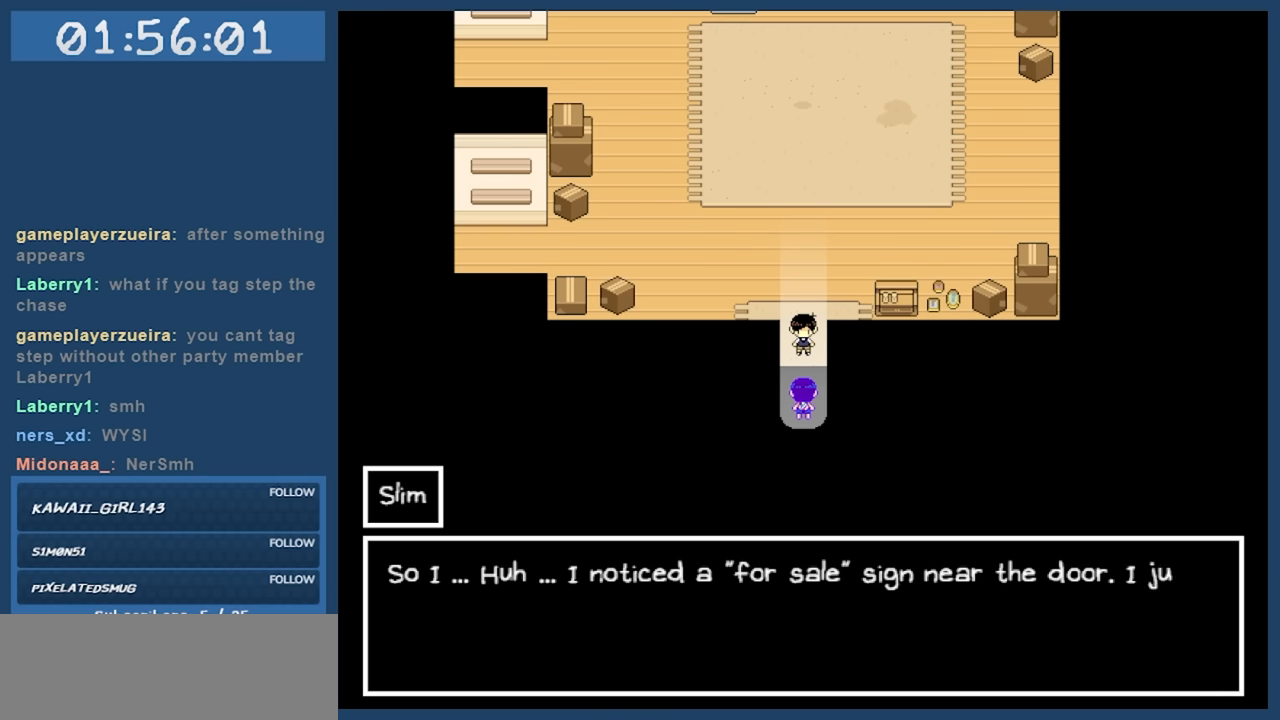
{"keys": [], "events": []}
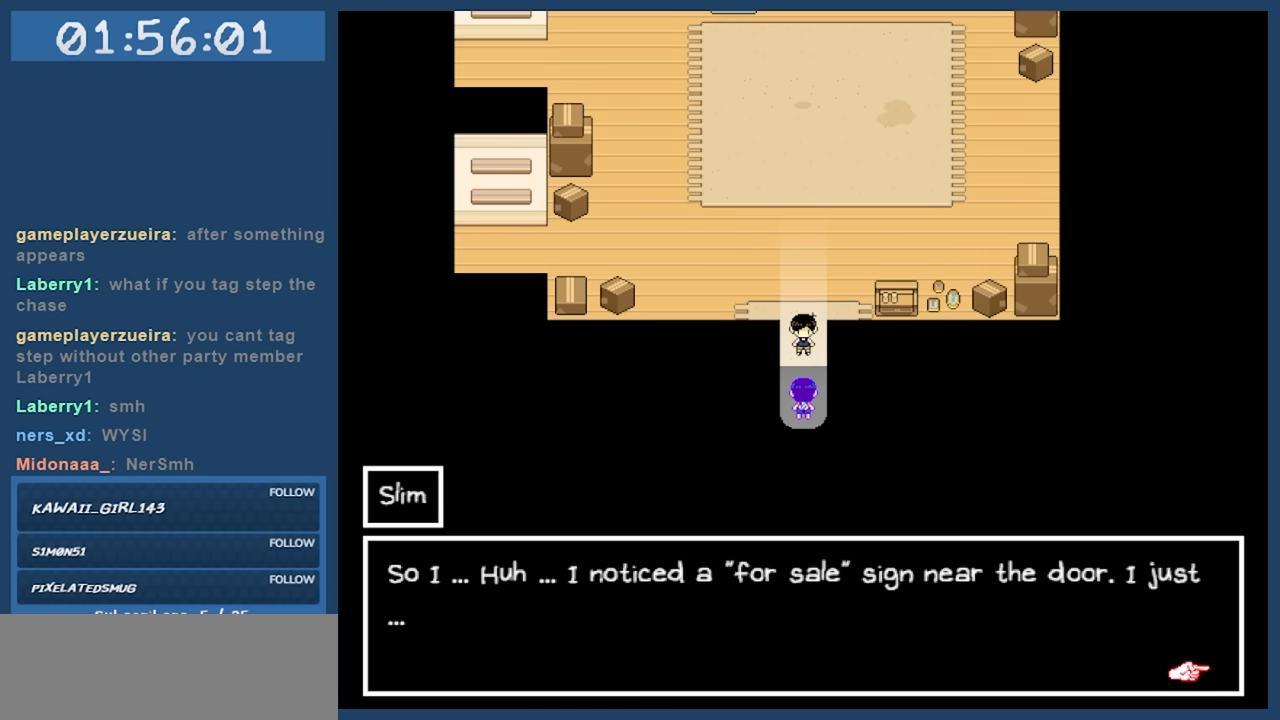
{"keys": [], "events": [[133, "z", "down"], [266, "z", "up"]]}
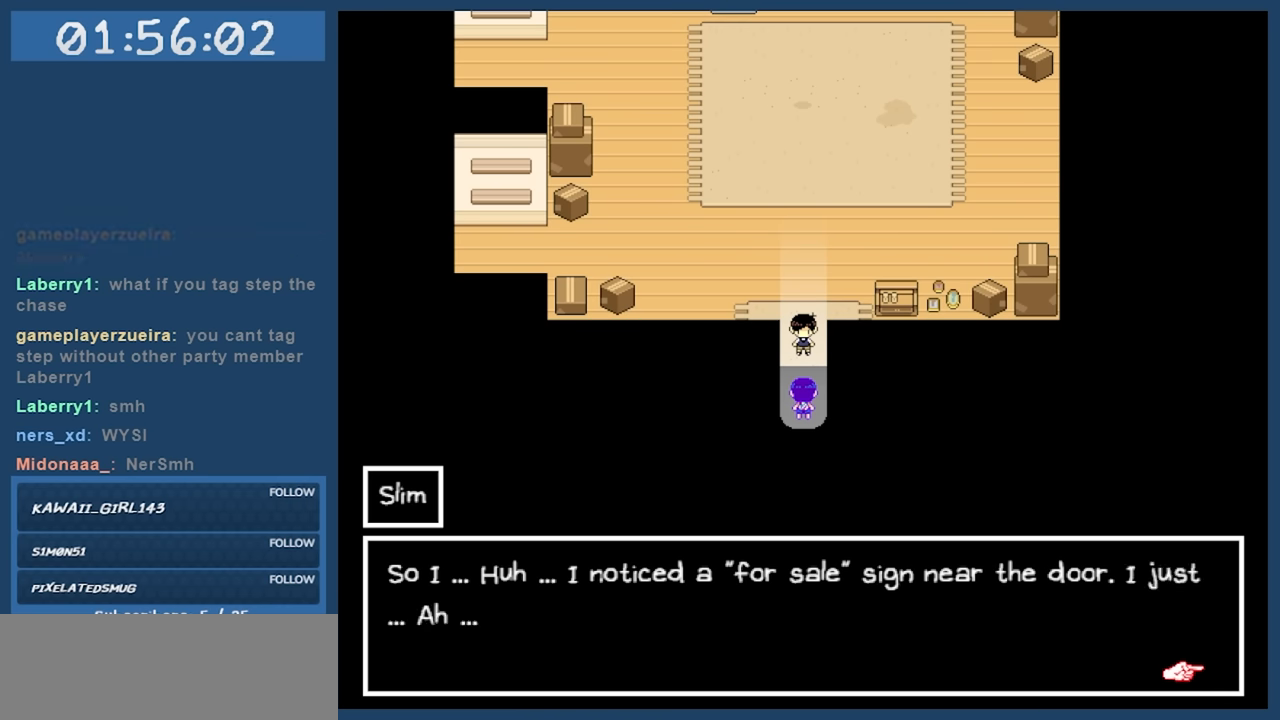
{"keys": [], "events": [[283, "z", "down"], [383, "z", "up"]]}
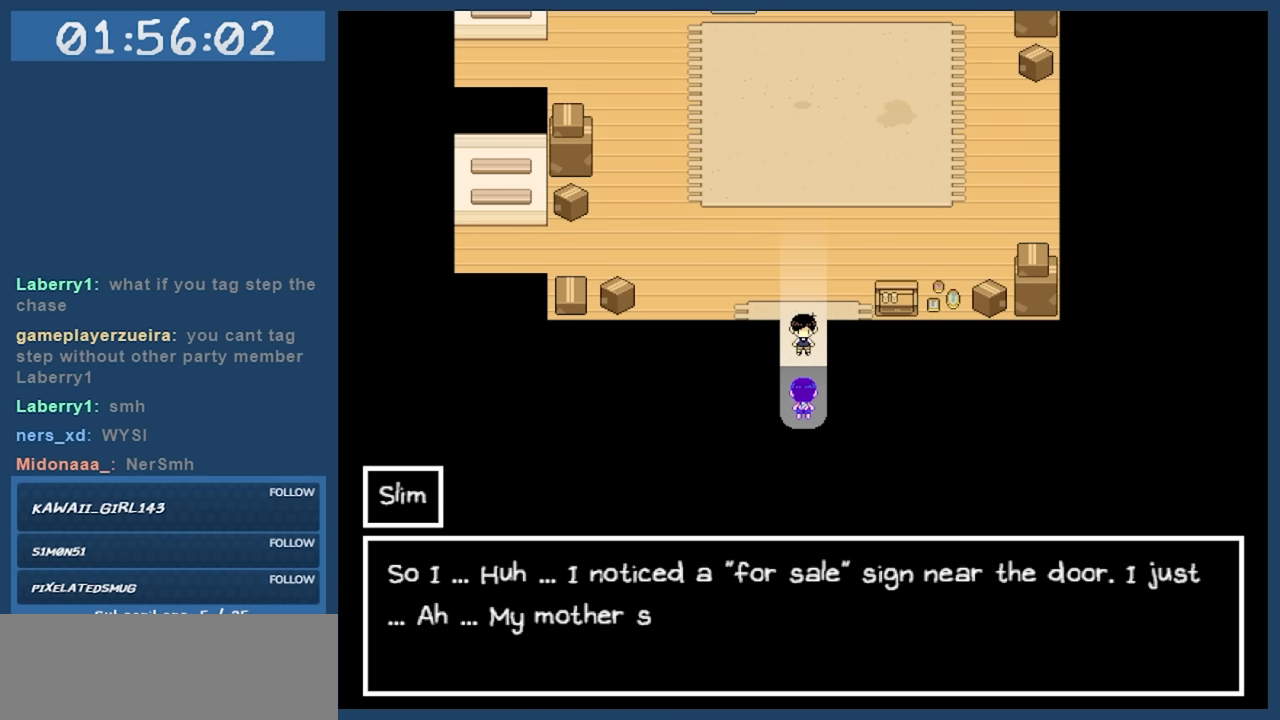
{"keys": [], "events": []}
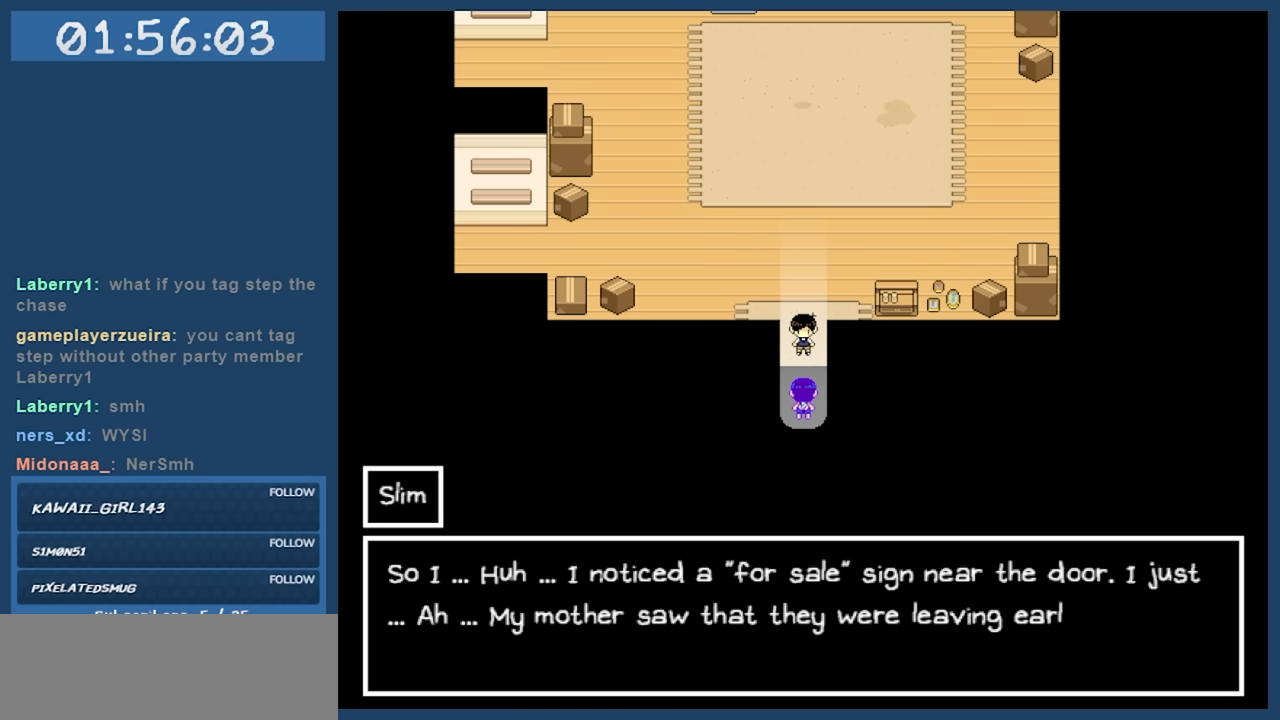
{"keys": [], "events": []}
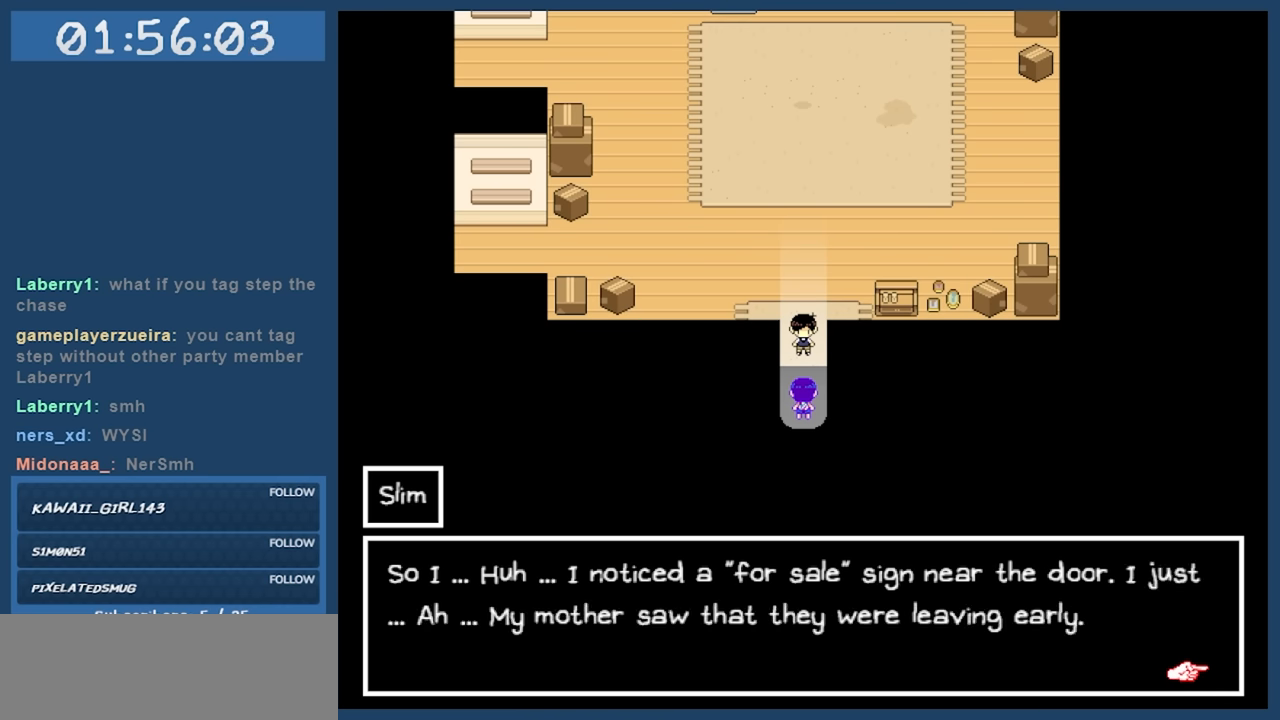
{"keys": [], "events": []}
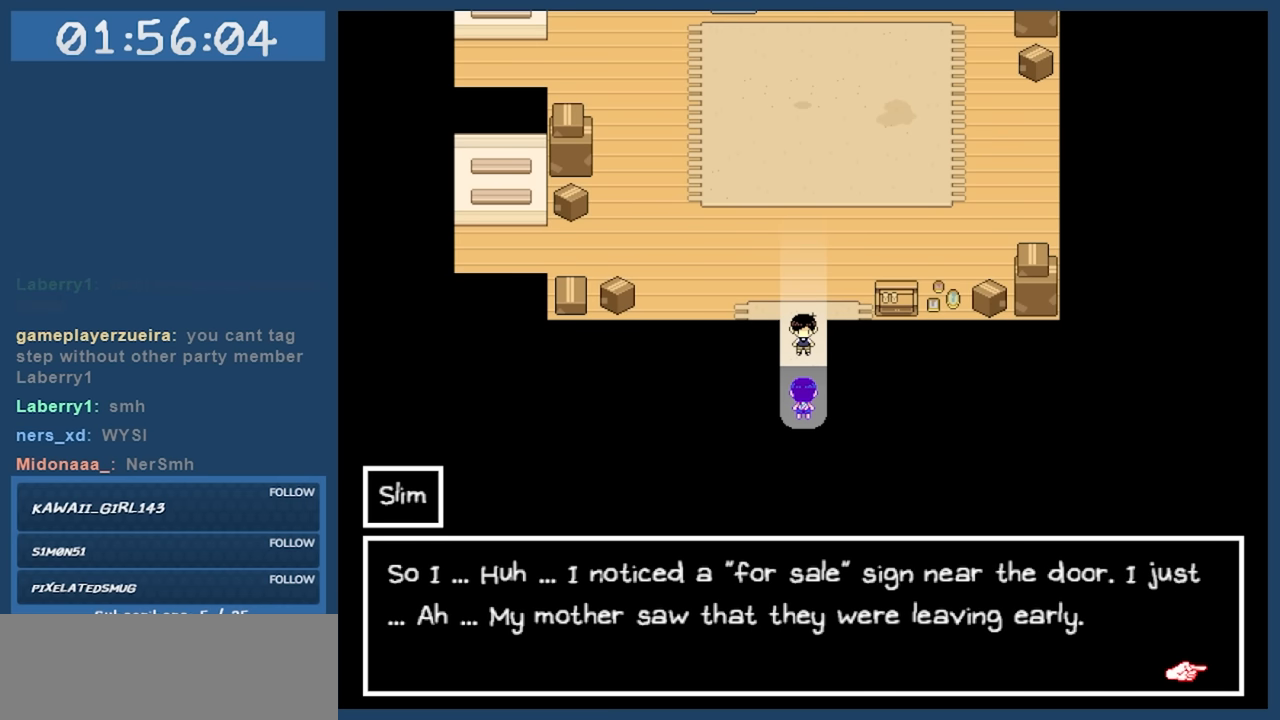
{"keys": [], "events": []}
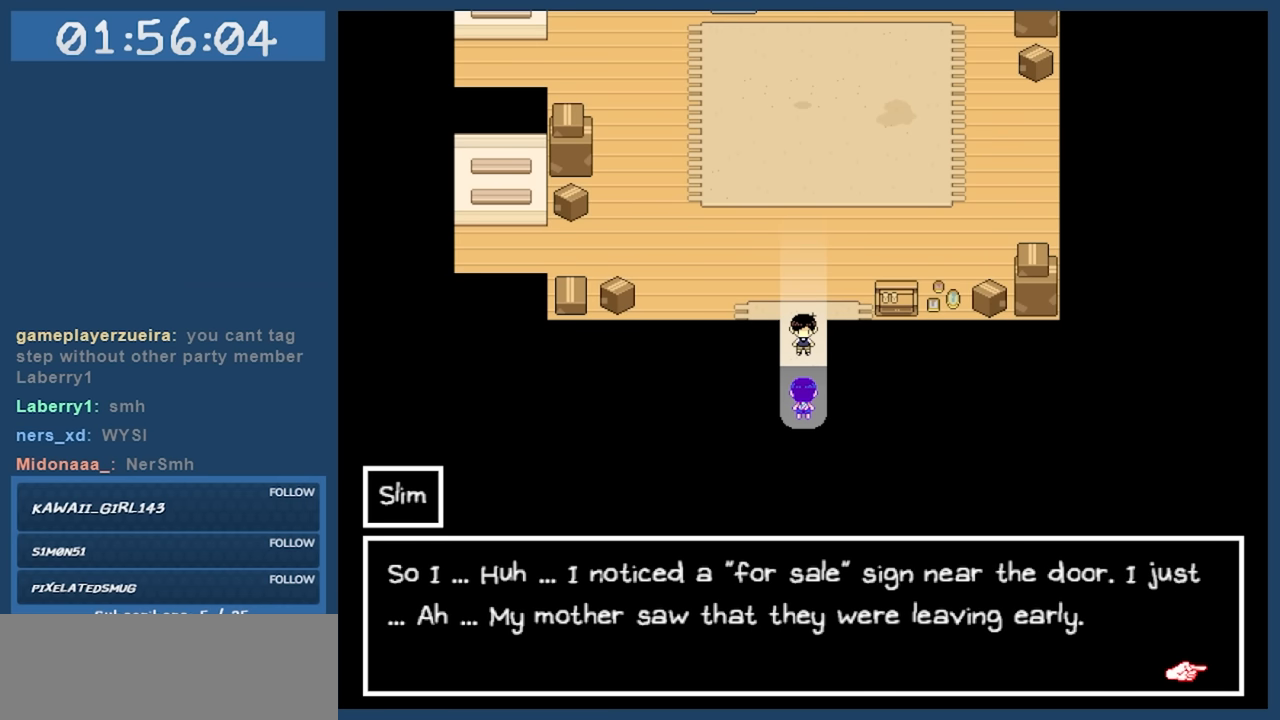
{"keys": [], "events": [[266, "z", "down"], [367, "z", "up"]]}
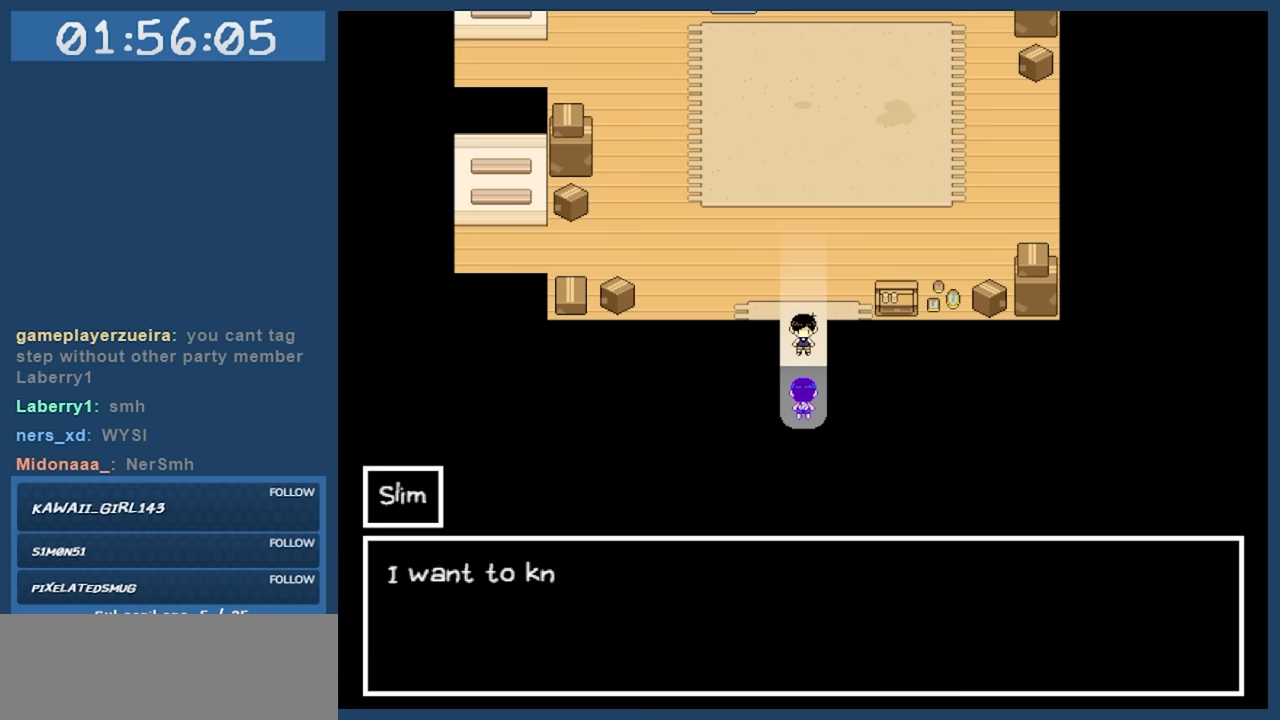
{"keys": [], "events": []}
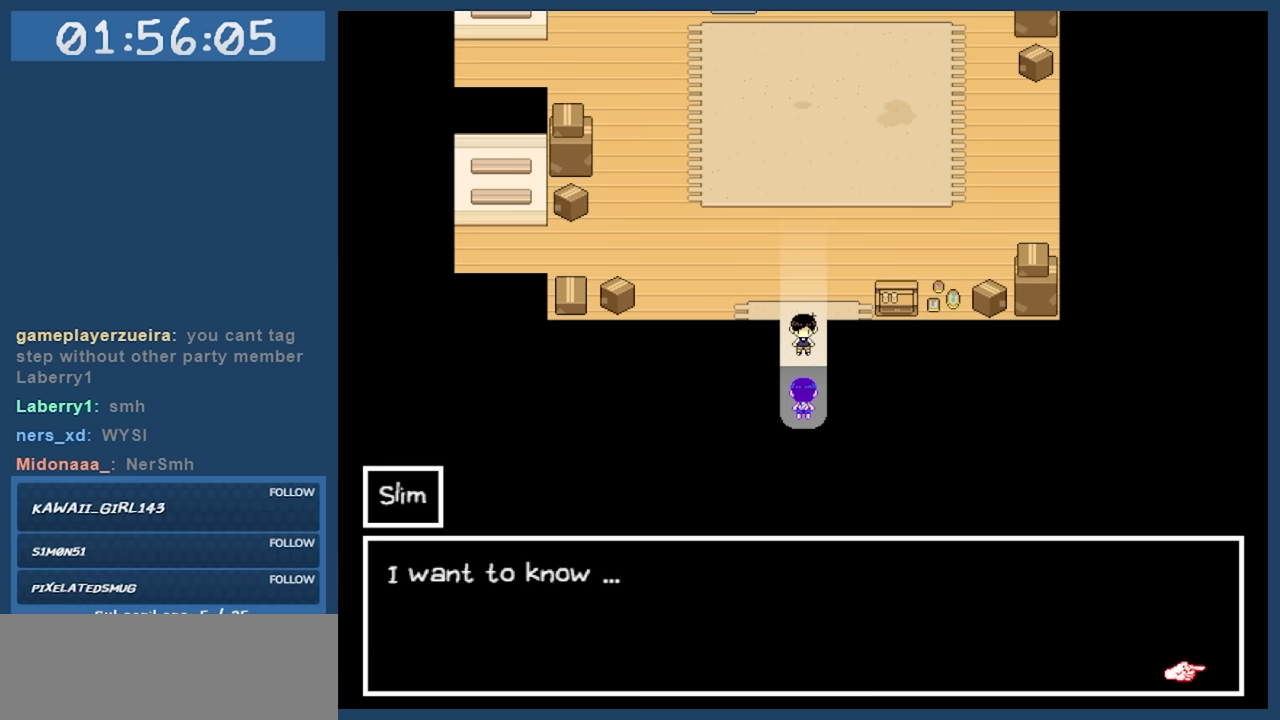
{"keys": [], "events": [[350, "z", "down"], [434, "z", "up"]]}
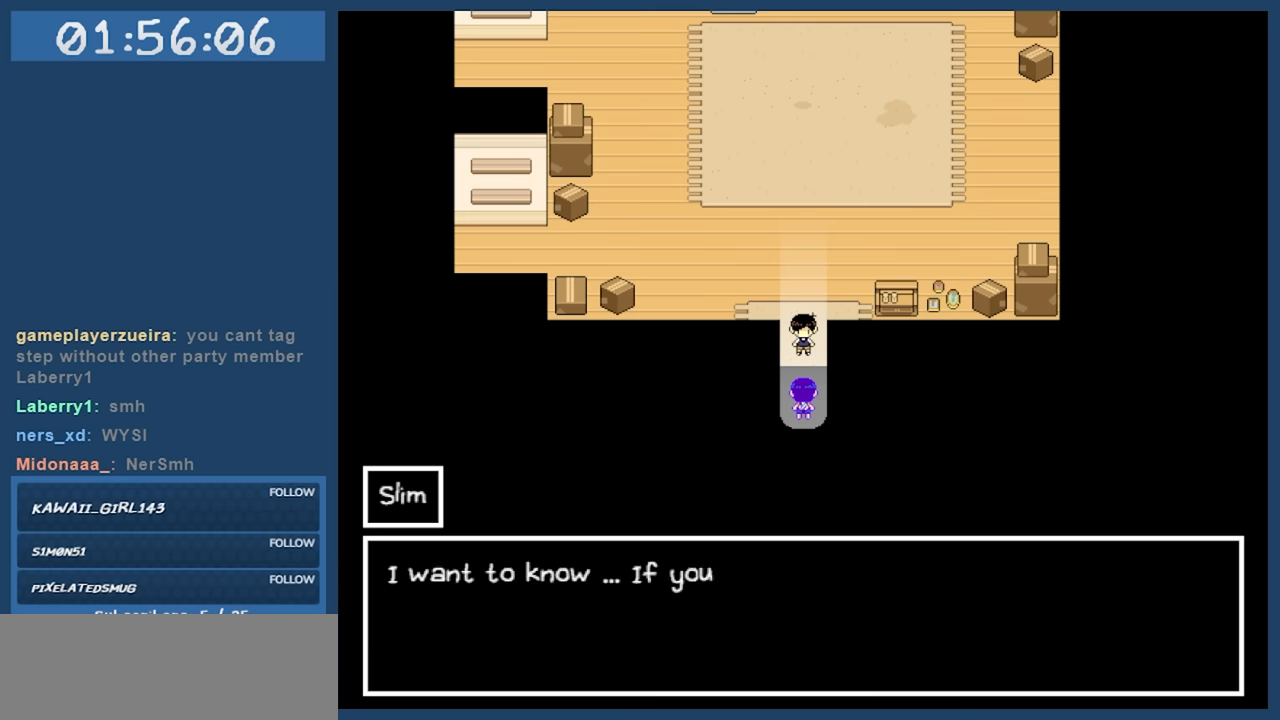
{"keys": [], "events": []}
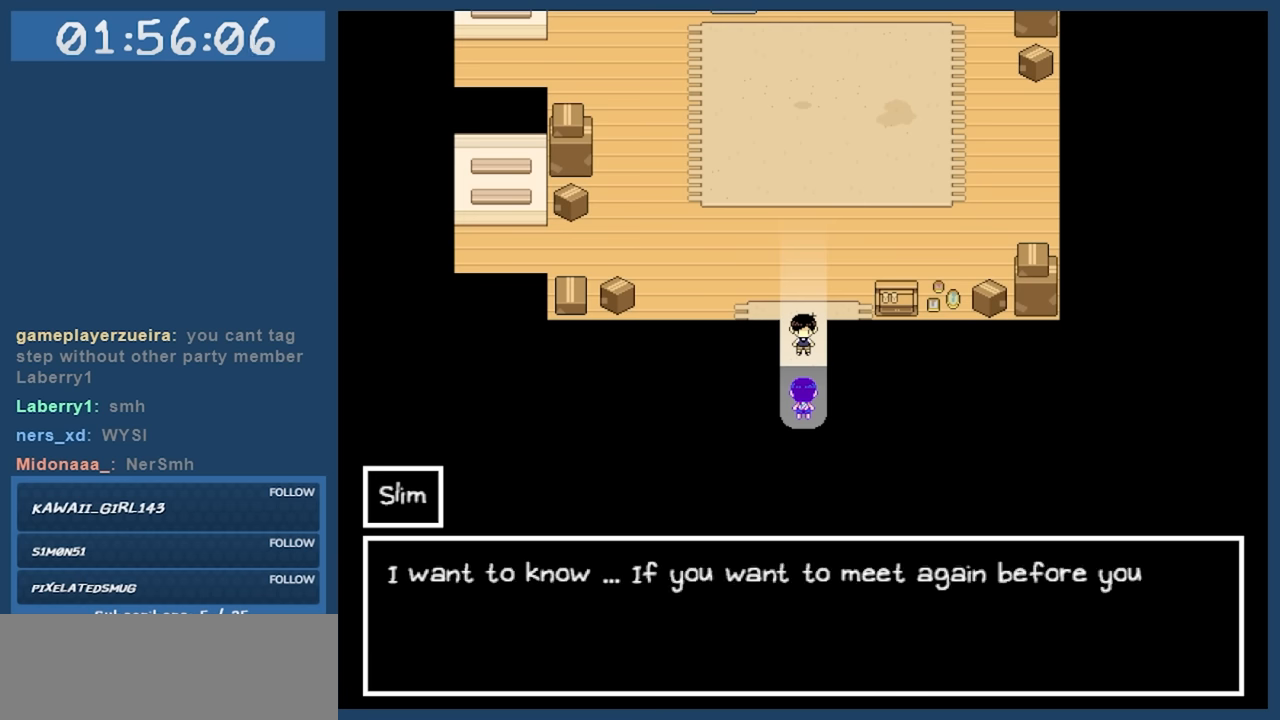
{"keys": [], "events": []}
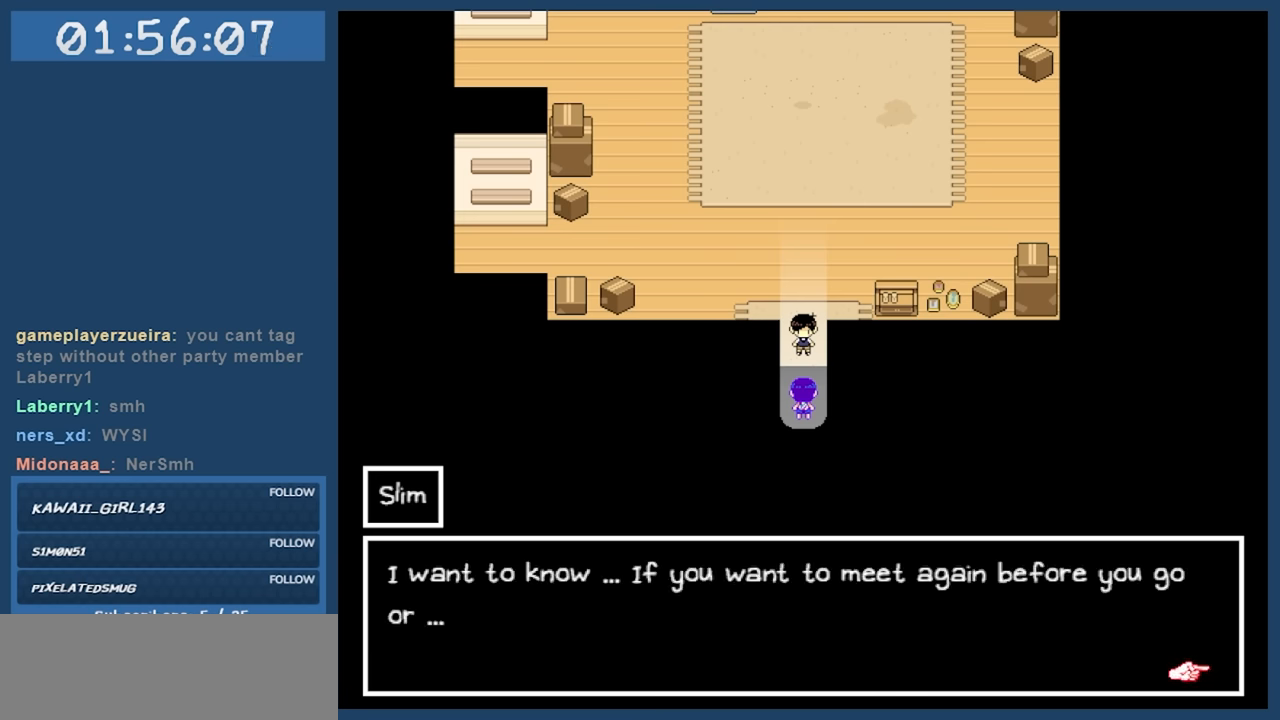
{"keys": [], "events": []}
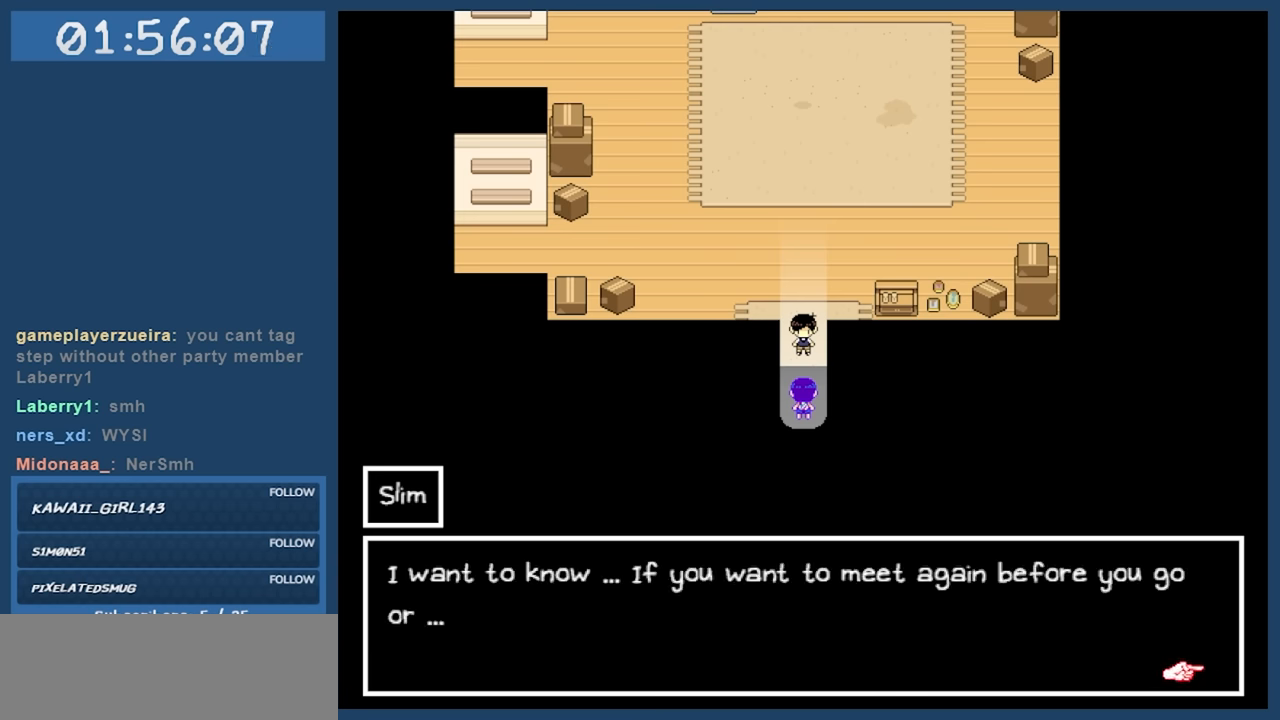
{"keys": [], "events": []}
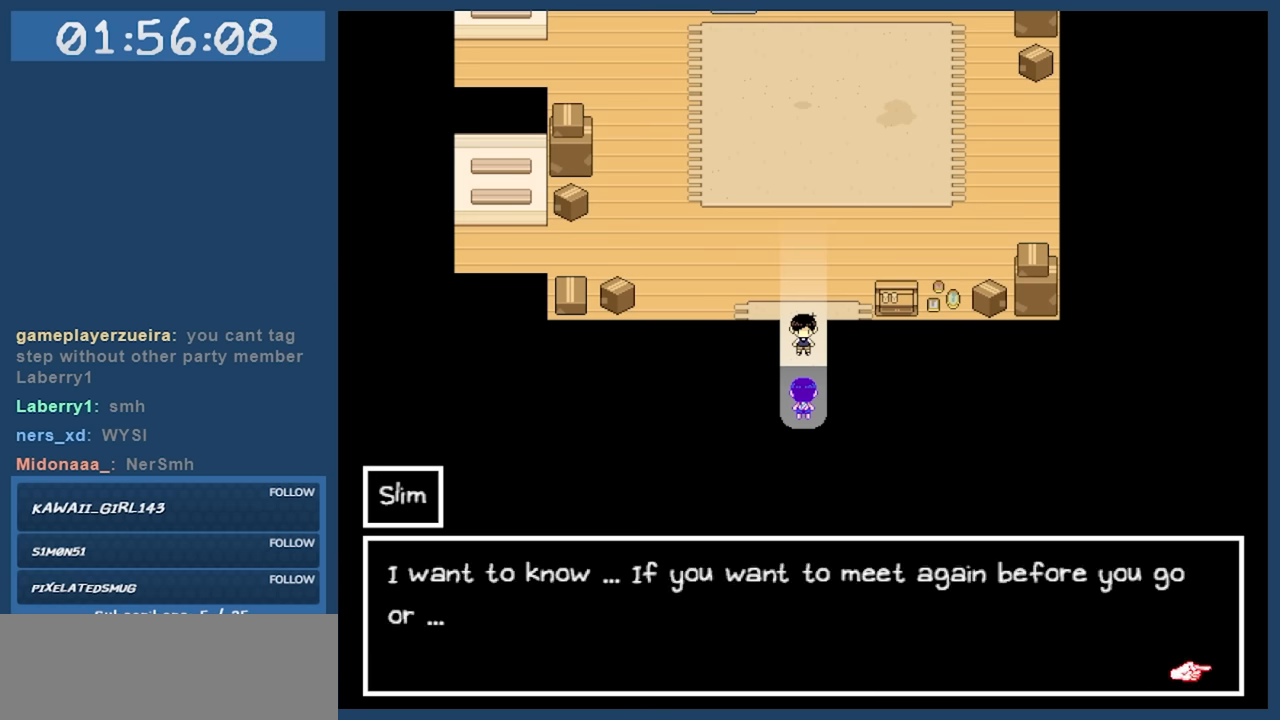
{"keys": [], "events": [[234, "z", "down"], [334, "z", "up"]]}
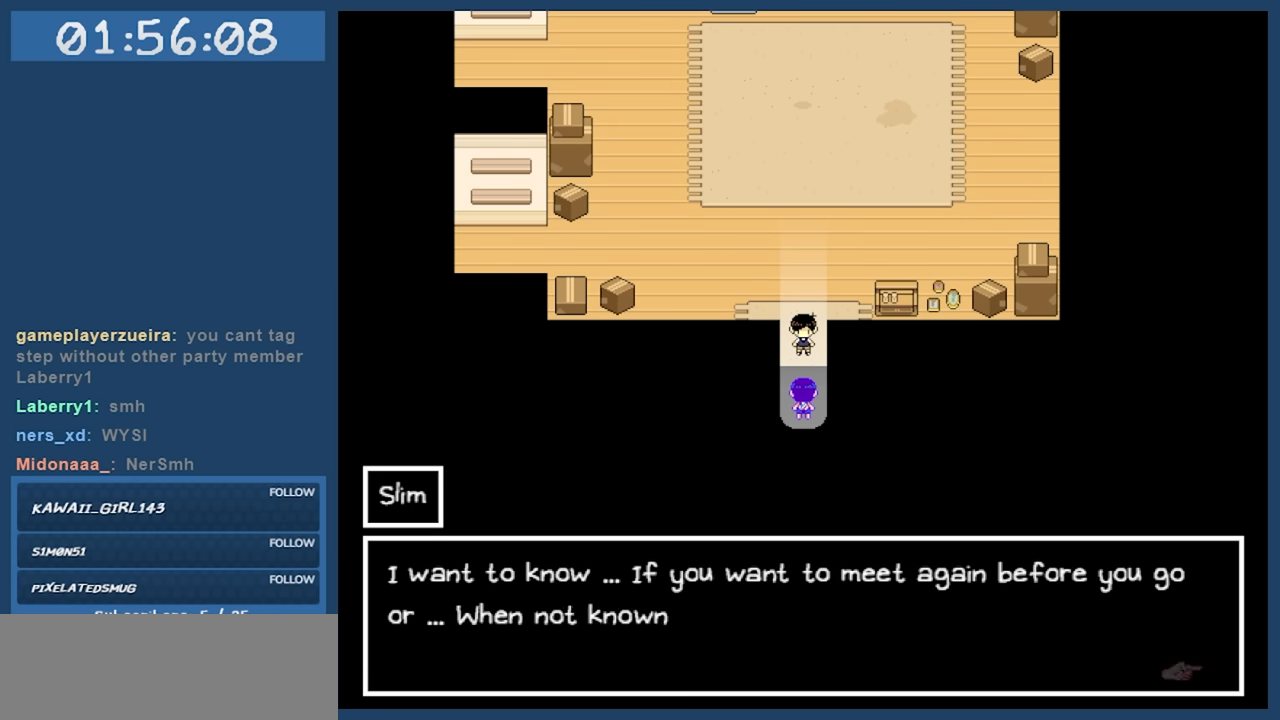
{"keys": [], "events": []}
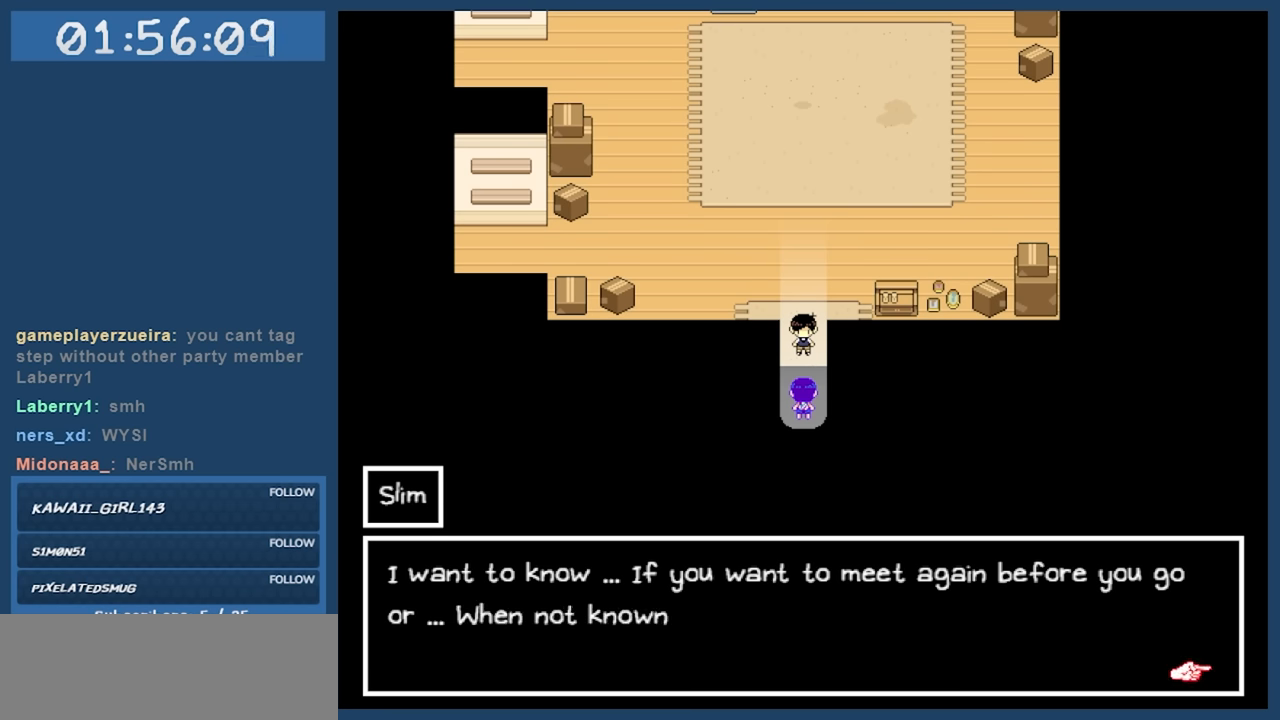
{"keys": [], "events": [[417, "z", "down"], [500, "z", "up"]]}
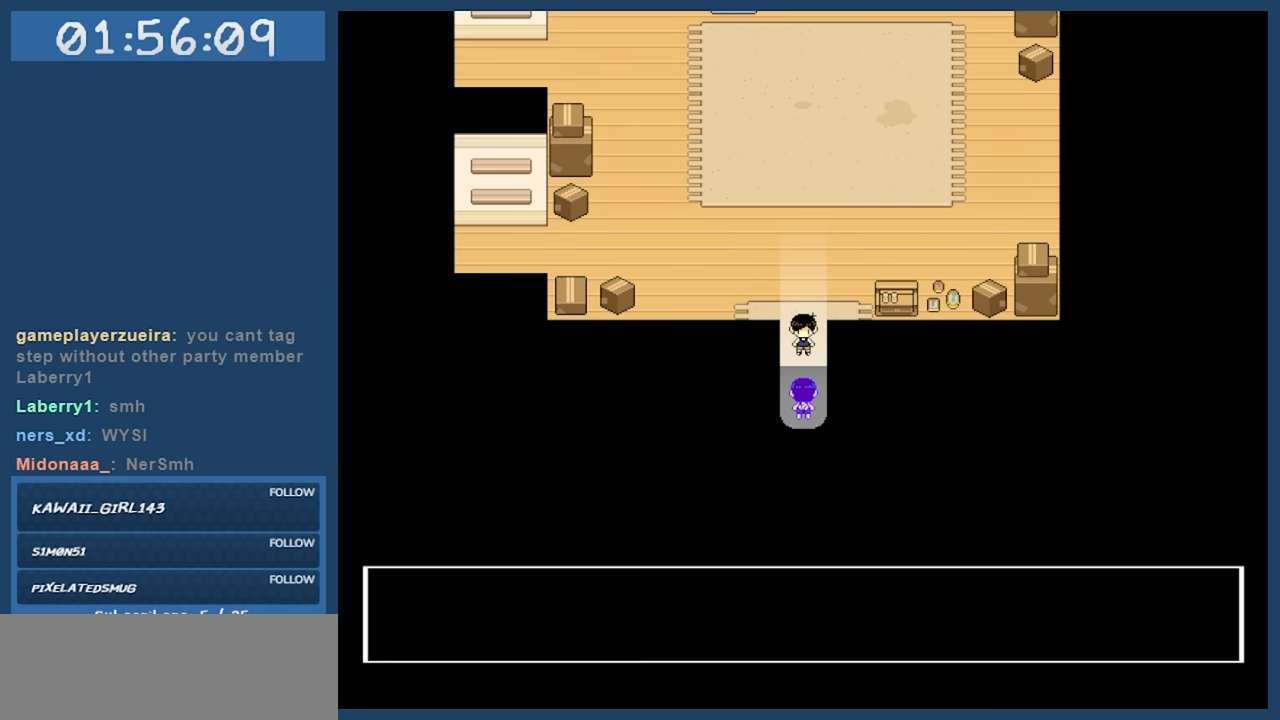
{"keys": [], "events": []}
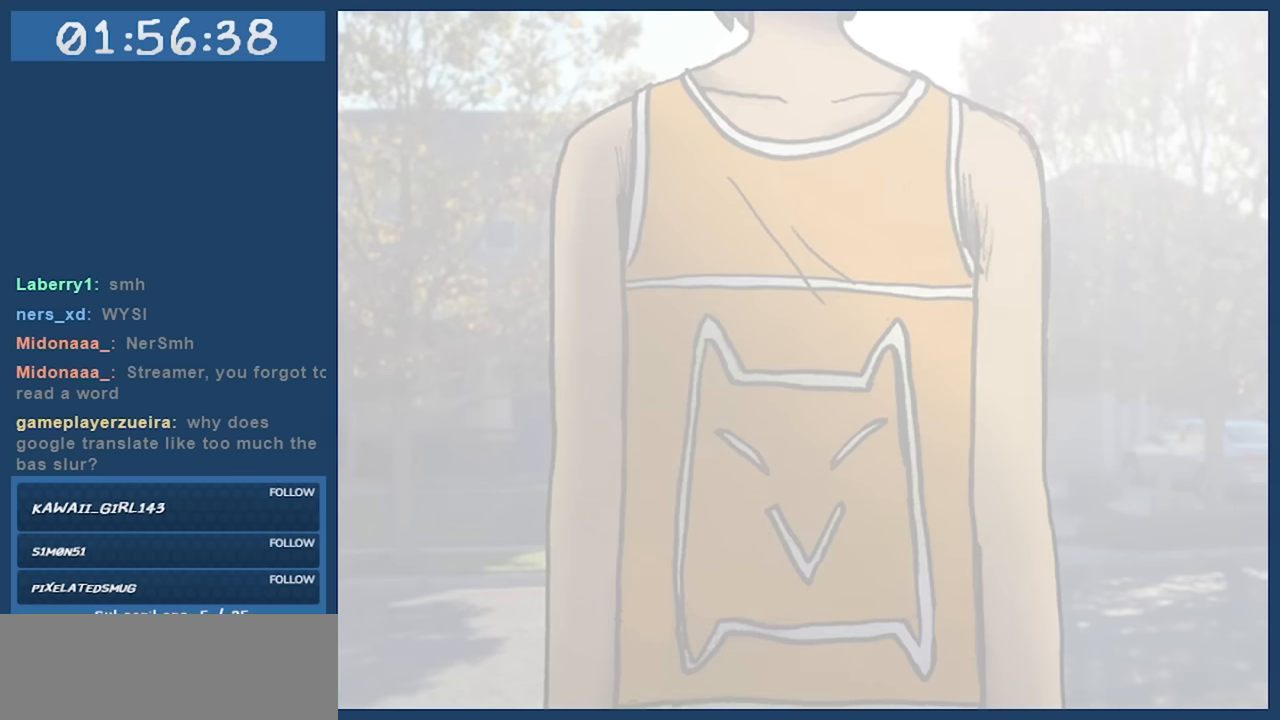
{"keys": [], "events": []}
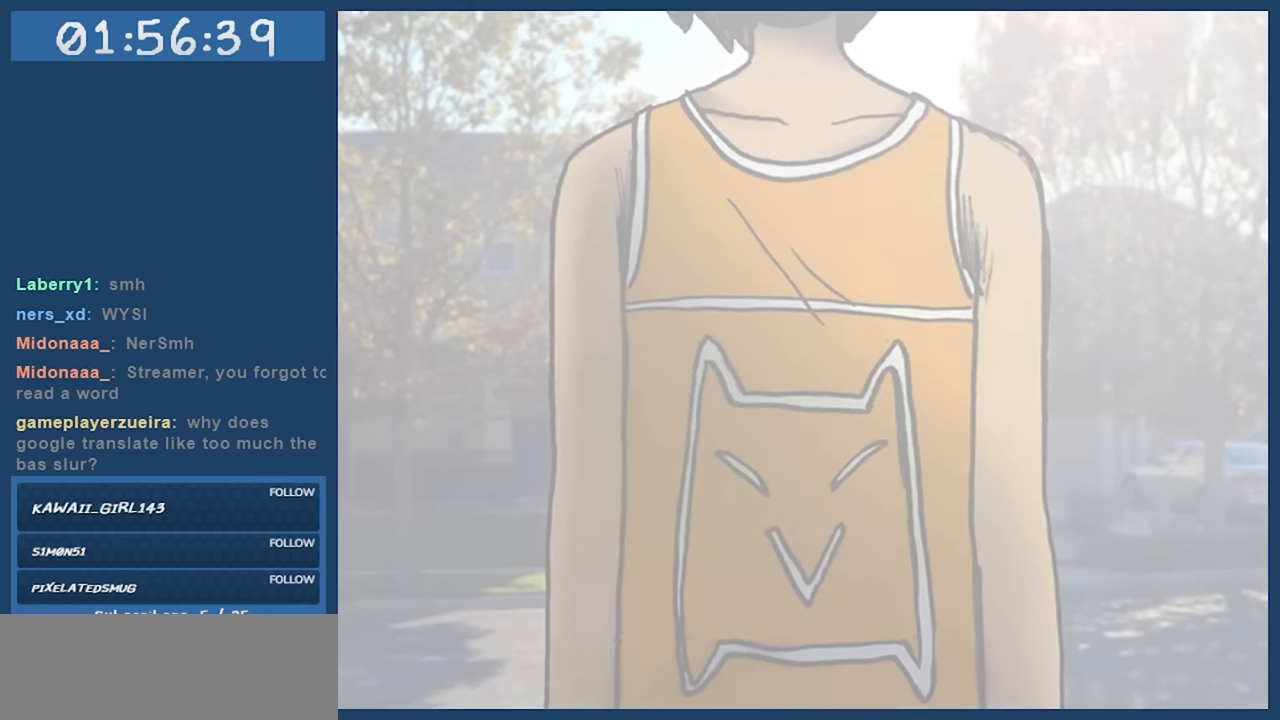
{"keys": [], "events": []}